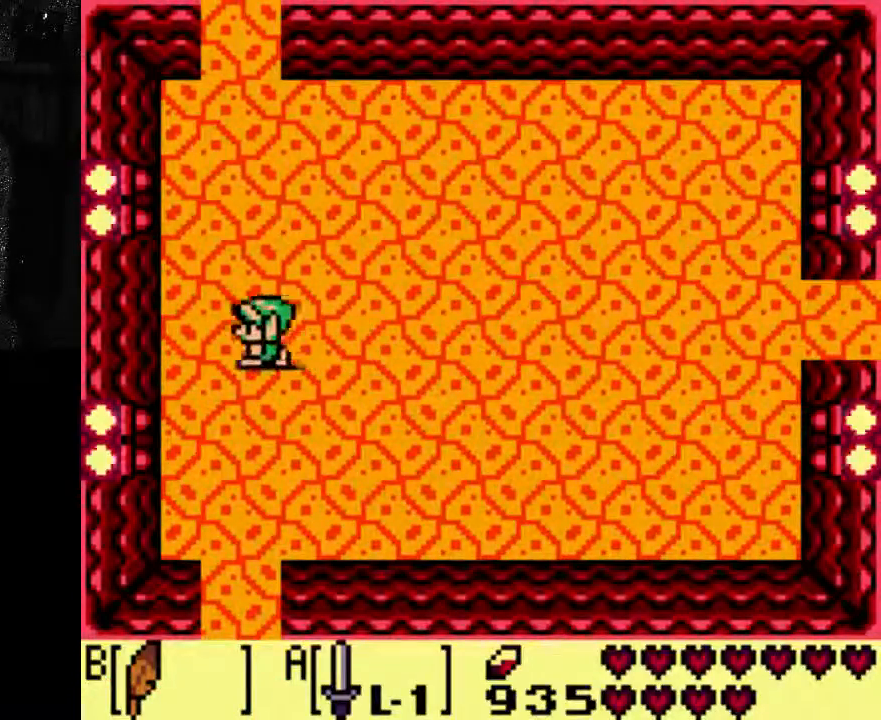
Gameplay with a controller (Xbox layout); each line is a JSON object with the inputs held at the frame after it (dt_ms = milliseconds from this image to that frame). "events" lists button and stick changes between this image and that frame as [ms after this image, input, new state], when the widget could be followed in between. Not read: DPAD_UP L3 R3.
{"dt_ms": 500, "buttons": ["DPAD_RIGHT"], "left_stick": "center", "right_stick": "center", "events": [[467, "DPAD_RIGHT", "down"]]}
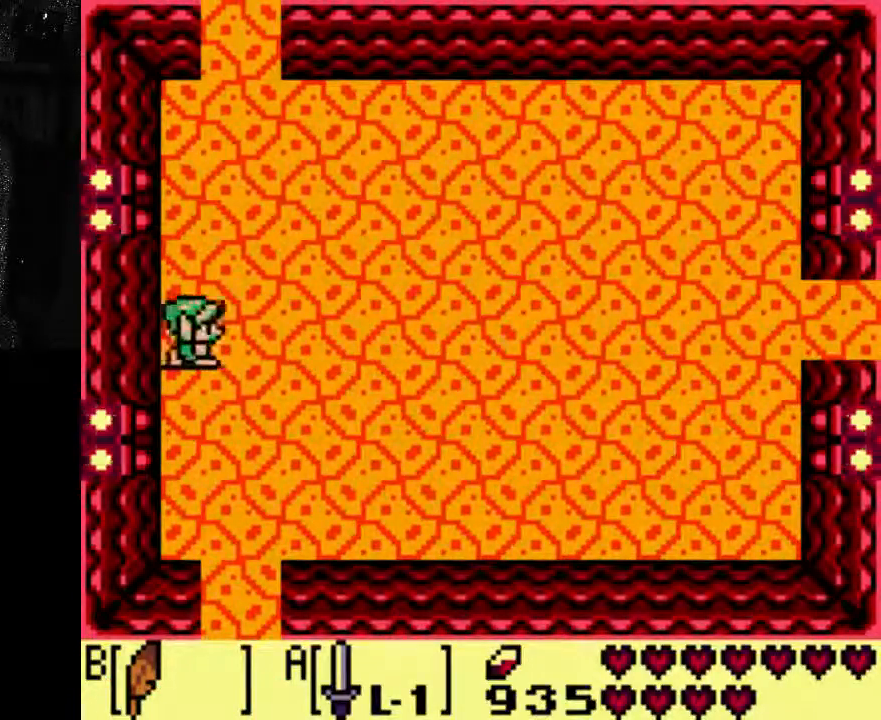
{"dt_ms": 500, "buttons": [], "left_stick": "center", "right_stick": "center", "events": [[300, "DPAD_RIGHT", "up"]]}
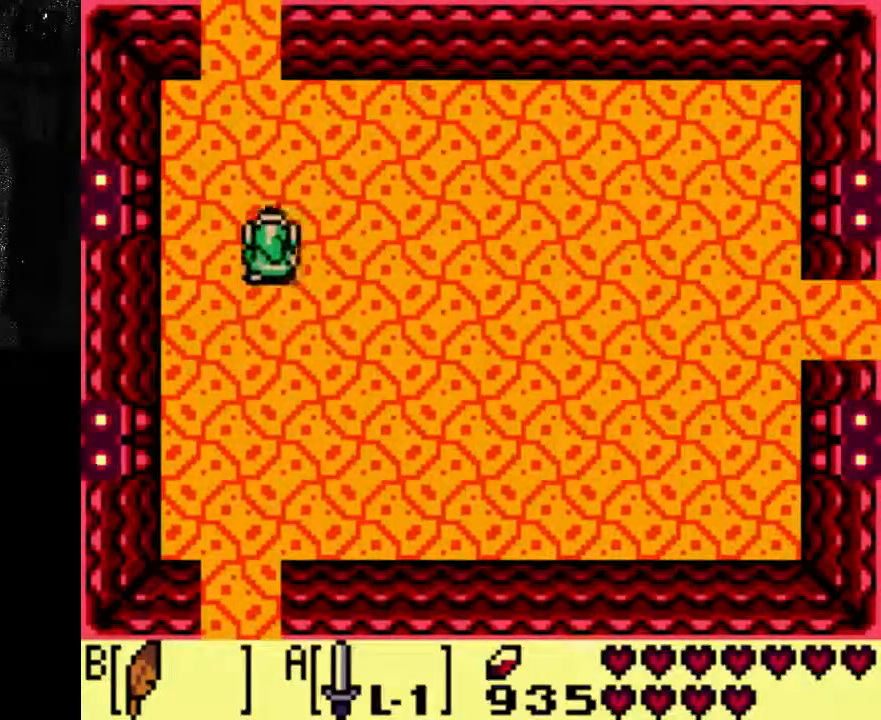
{"dt_ms": 500, "buttons": [], "left_stick": "center", "right_stick": "center", "events": []}
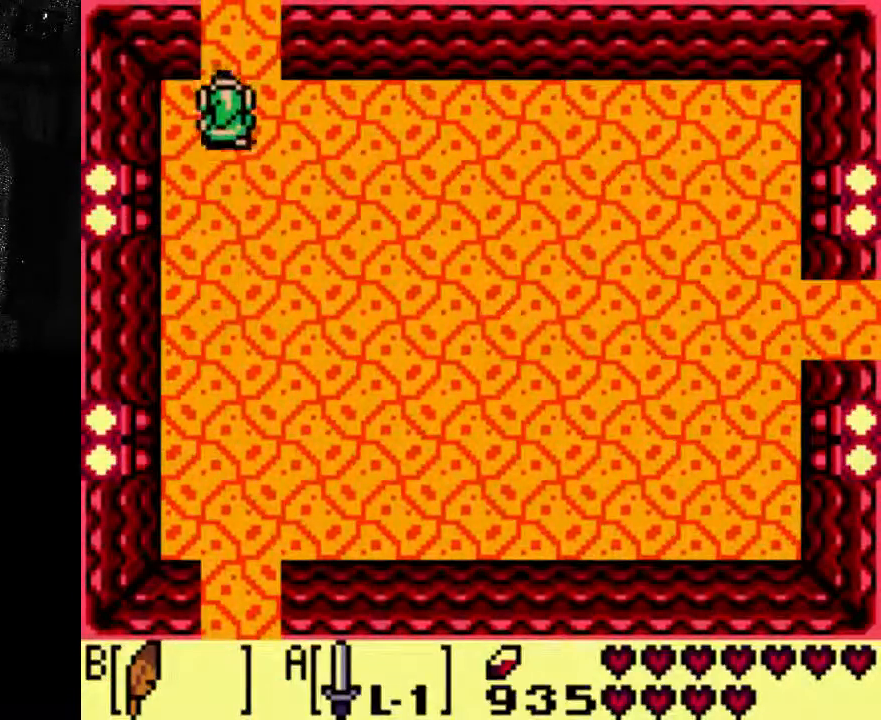
{"dt_ms": 500, "buttons": [], "left_stick": "center", "right_stick": "center", "events": [[33, "DPAD_RIGHT", "down"], [300, "DPAD_RIGHT", "up"]]}
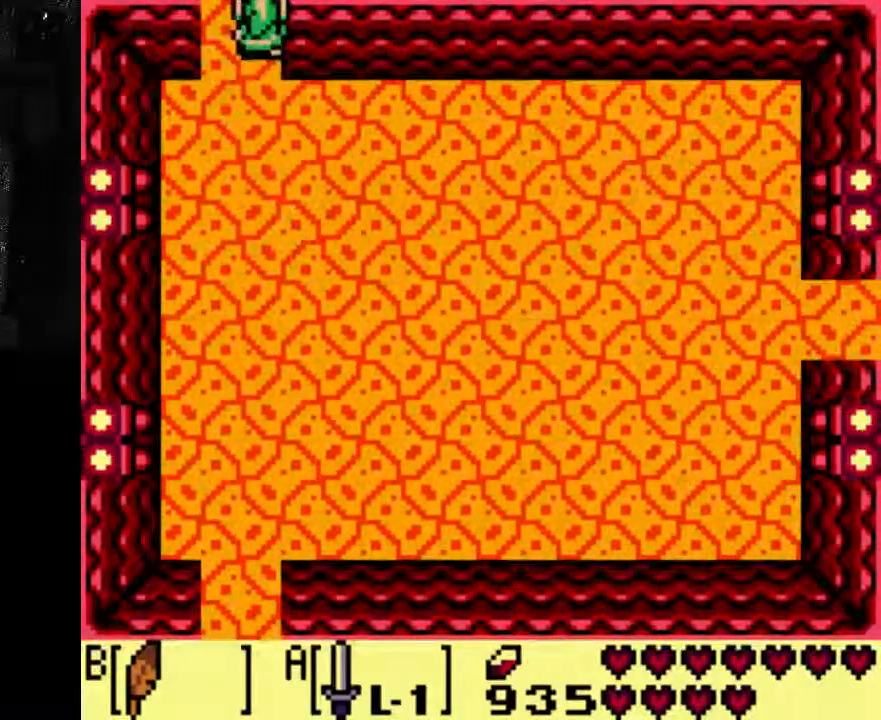
{"dt_ms": 500, "buttons": [], "left_stick": "center", "right_stick": "center", "events": []}
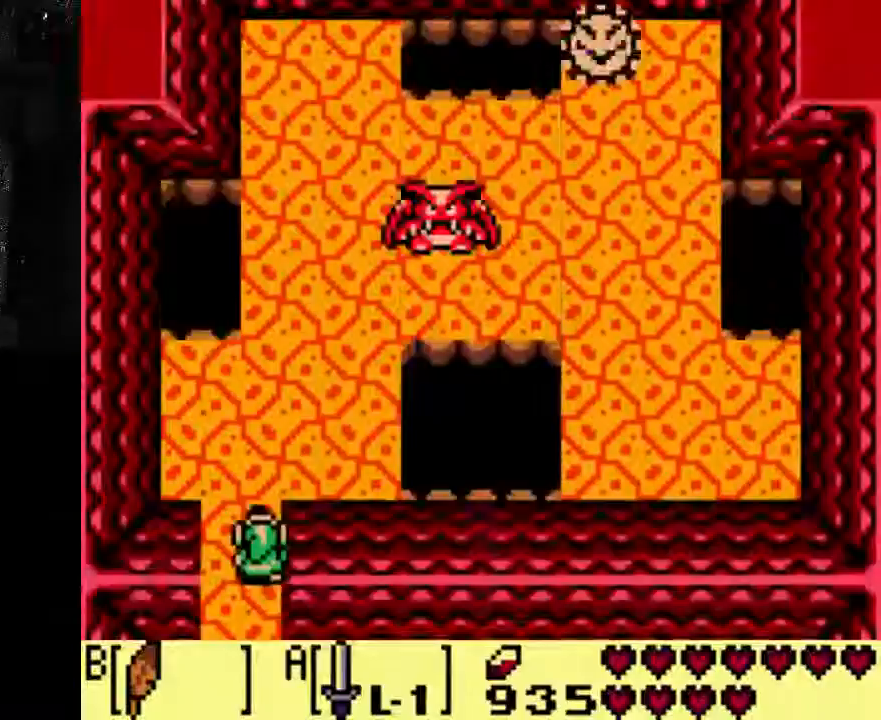
{"dt_ms": 500, "buttons": ["B"], "left_stick": "center", "right_stick": "center", "events": [[33, "B", "down"]]}
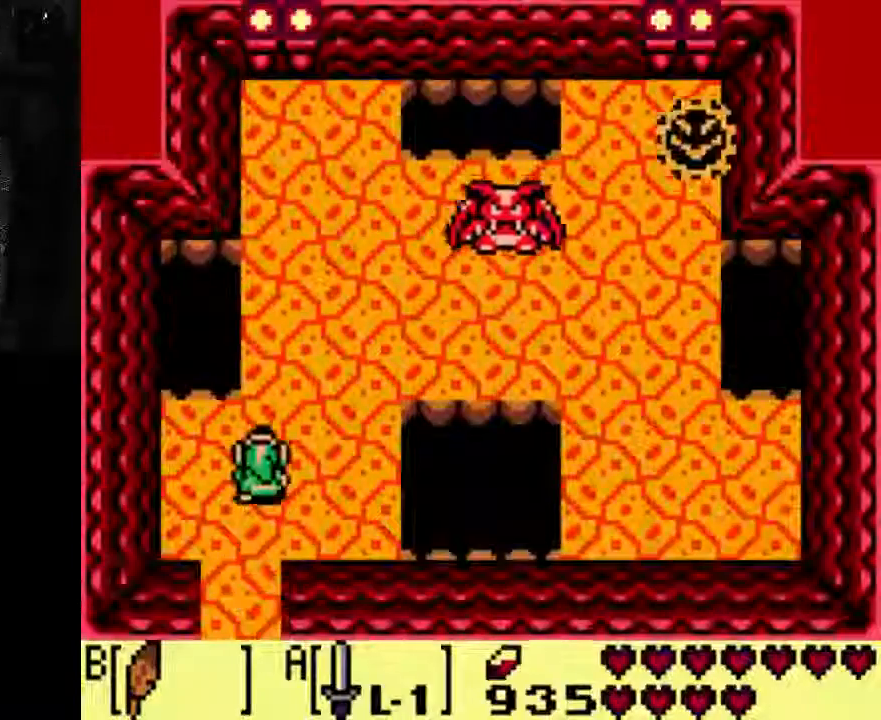
{"dt_ms": 500, "buttons": [], "left_stick": "center", "right_stick": "center", "events": [[33, "DPAD_RIGHT", "down"], [67, "B", "up"], [300, "DPAD_RIGHT", "up"]]}
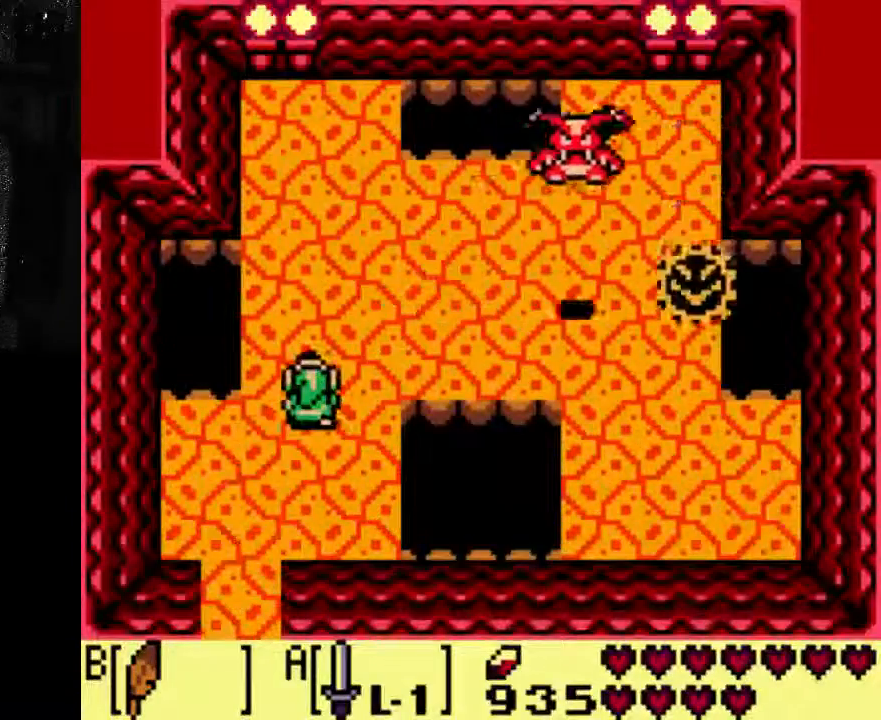
{"dt_ms": 500, "buttons": [], "left_stick": "center", "right_stick": "center", "events": []}
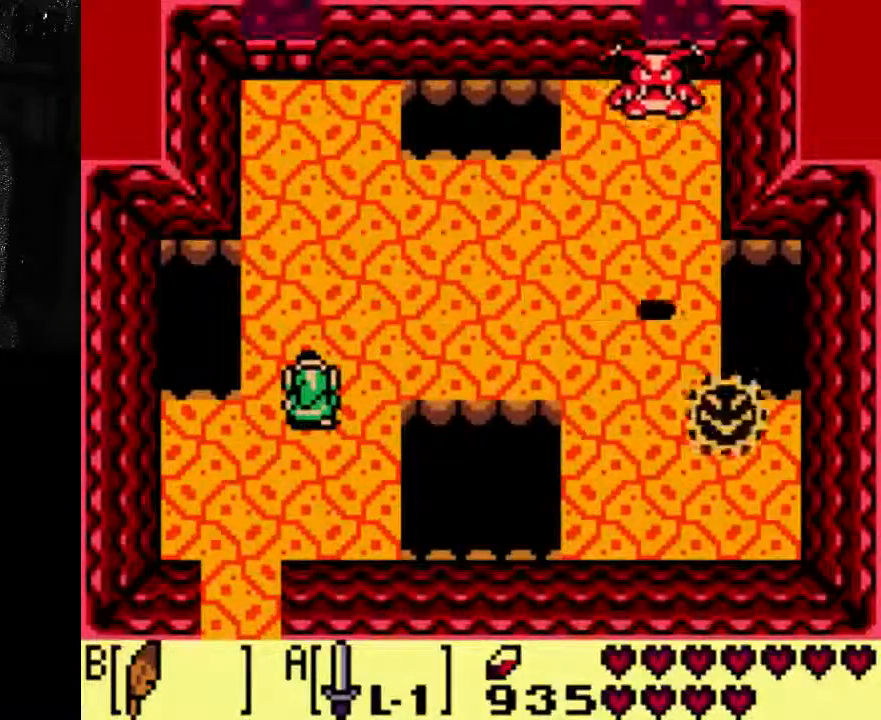
{"dt_ms": 500, "buttons": [], "left_stick": "center", "right_stick": "center", "events": [[33, "DPAD_RIGHT", "down"], [267, "DPAD_RIGHT", "up"]]}
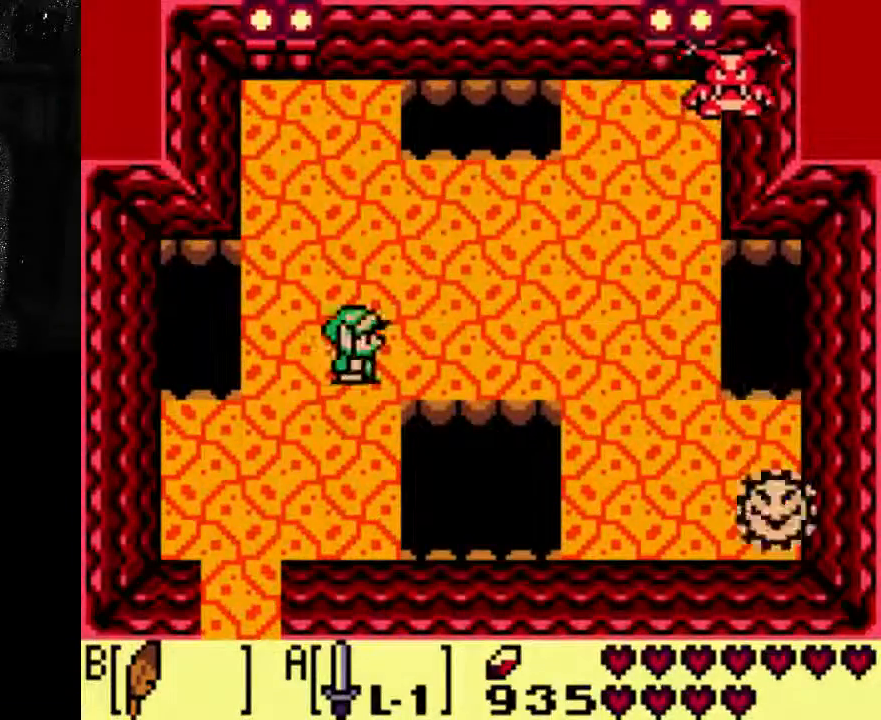
{"dt_ms": 1000, "buttons": [], "left_stick": "center", "right_stick": "center"}
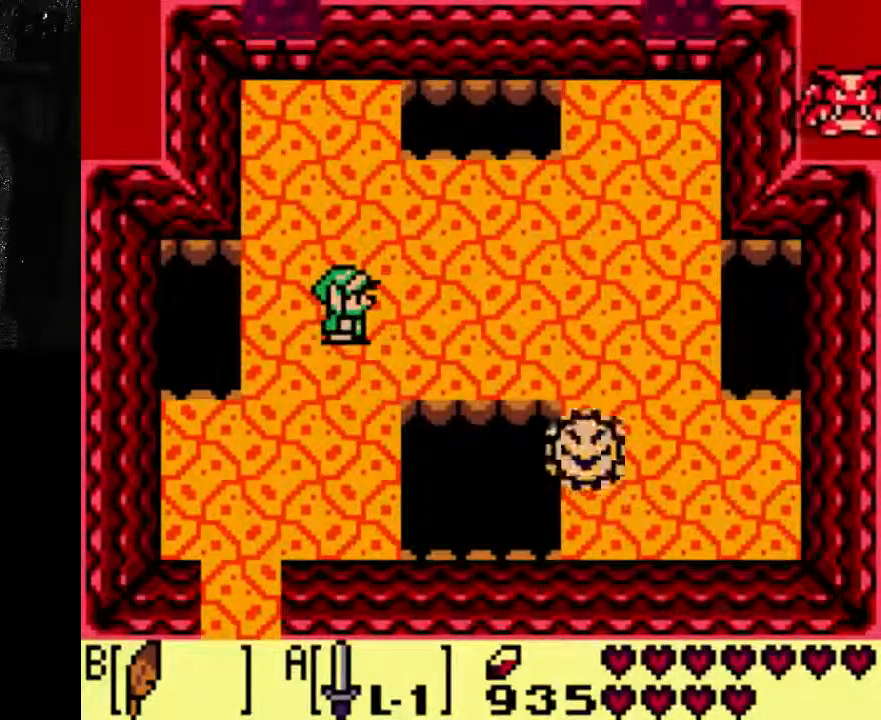
{"dt_ms": 500, "buttons": [], "left_stick": "center", "right_stick": "center"}
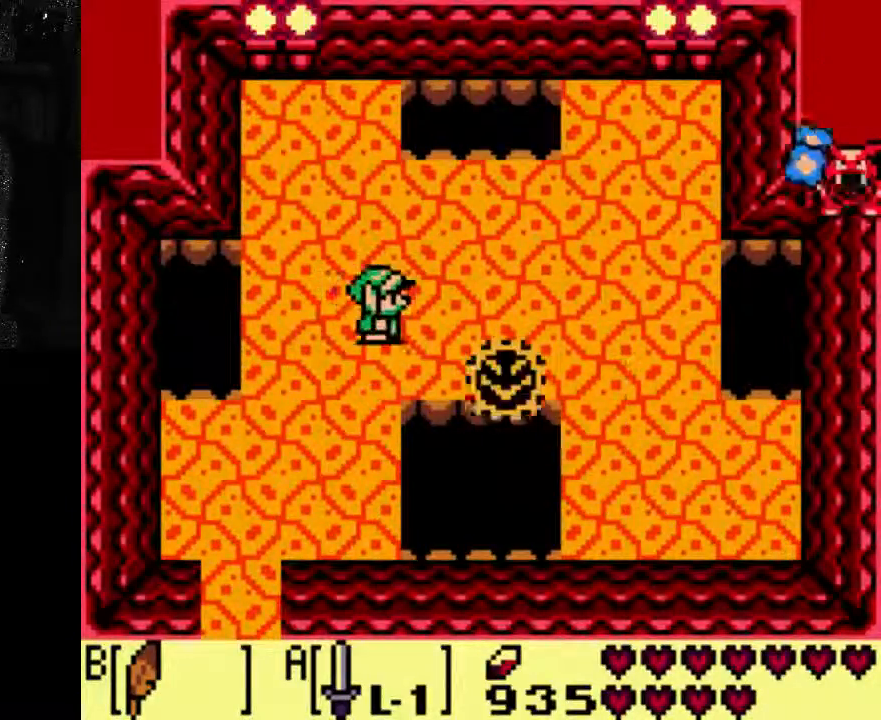
{"dt_ms": 500, "buttons": ["DPAD_RIGHT"], "left_stick": "center", "right_stick": "center", "events": [[367, "DPAD_RIGHT", "down"]]}
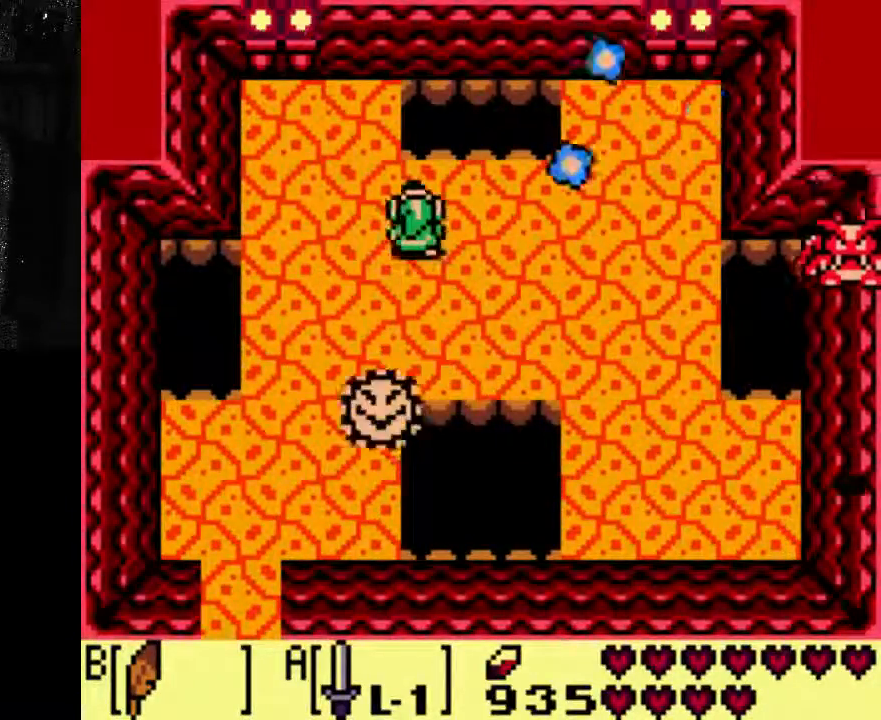
{"dt_ms": 500, "buttons": [], "left_stick": "center", "right_stick": "center", "events": [[33, "DPAD_RIGHT", "up"]]}
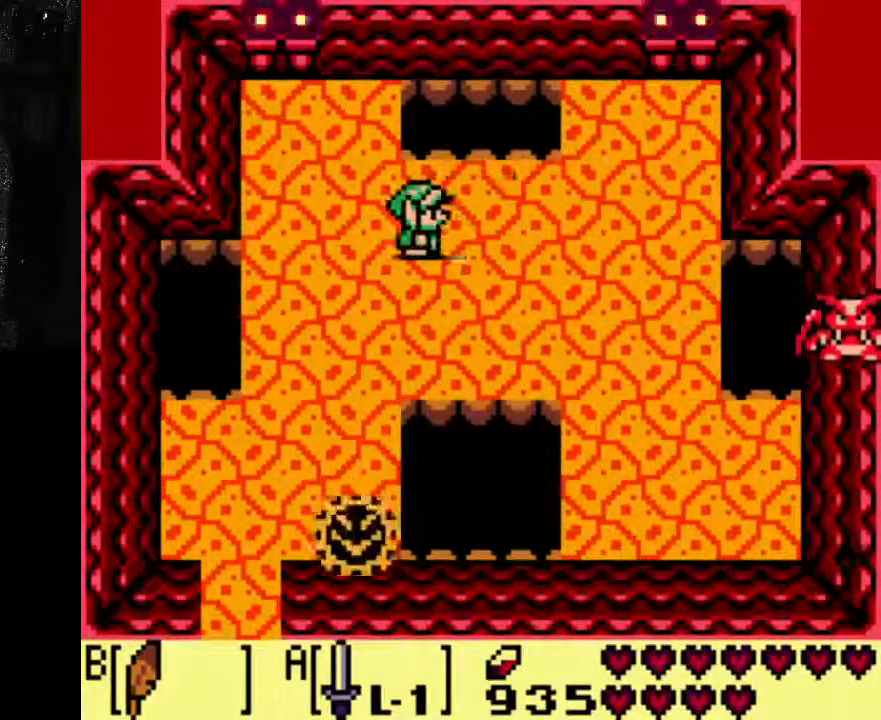
{"dt_ms": 500, "buttons": [], "left_stick": "center", "right_stick": "center", "events": []}
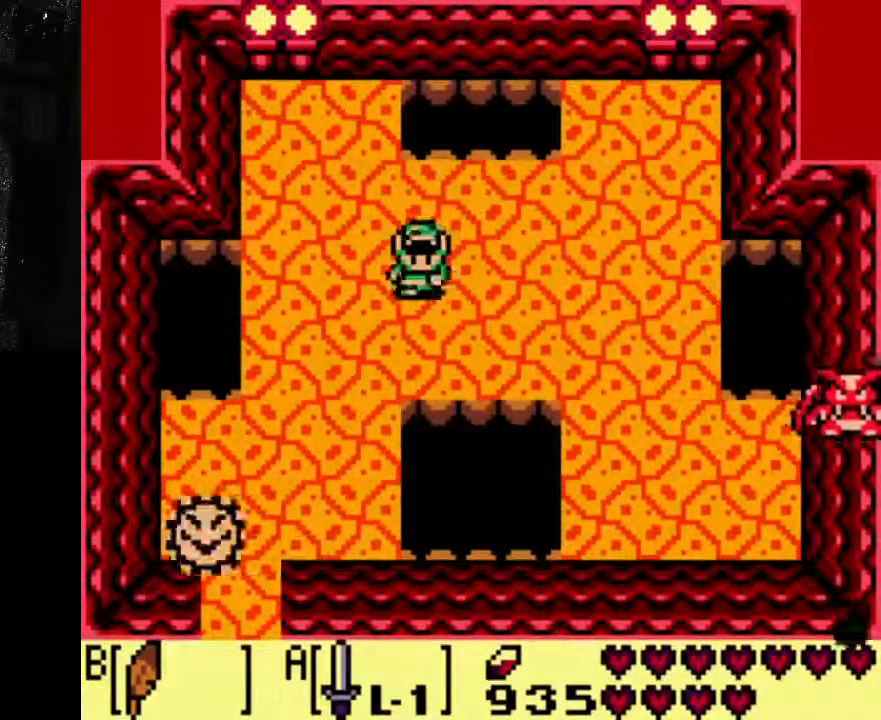
{"dt_ms": 500, "buttons": [], "left_stick": "center", "right_stick": "center", "events": [[33, "DPAD_RIGHT", "down"], [100, "DPAD_RIGHT", "up"]]}
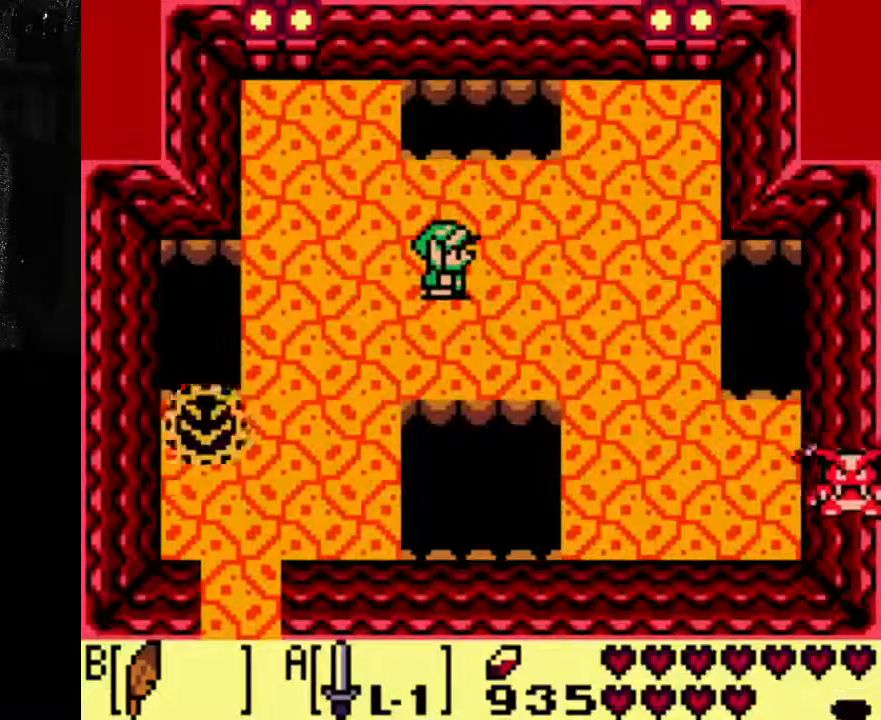
{"dt_ms": 500, "buttons": [], "left_stick": "center", "right_stick": "center", "events": []}
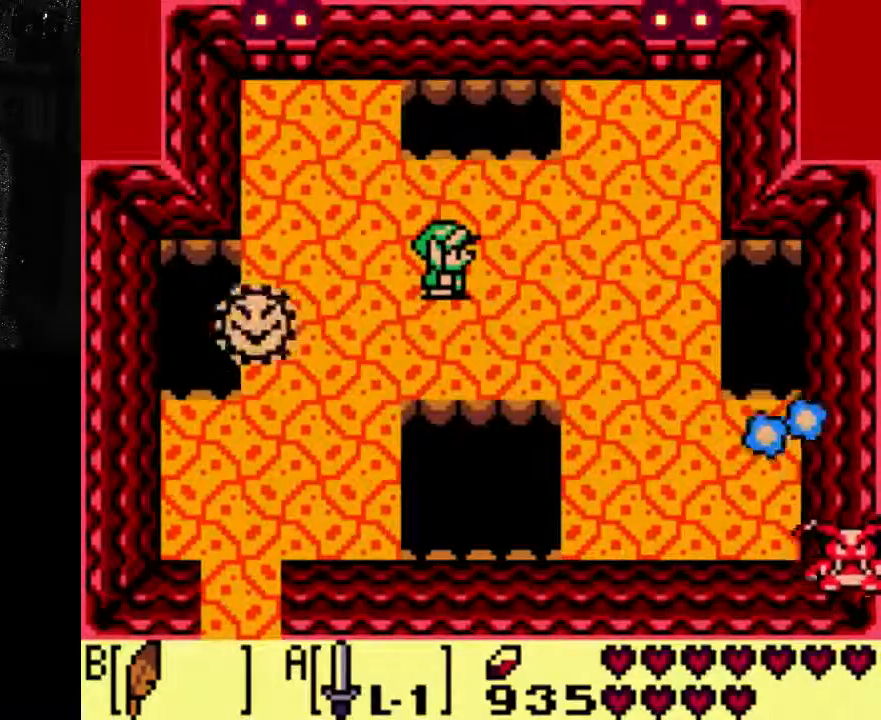
{"dt_ms": 500, "buttons": [], "left_stick": "center", "right_stick": "center", "events": [[33, "DPAD_RIGHT", "down"], [100, "DPAD_RIGHT", "up"]]}
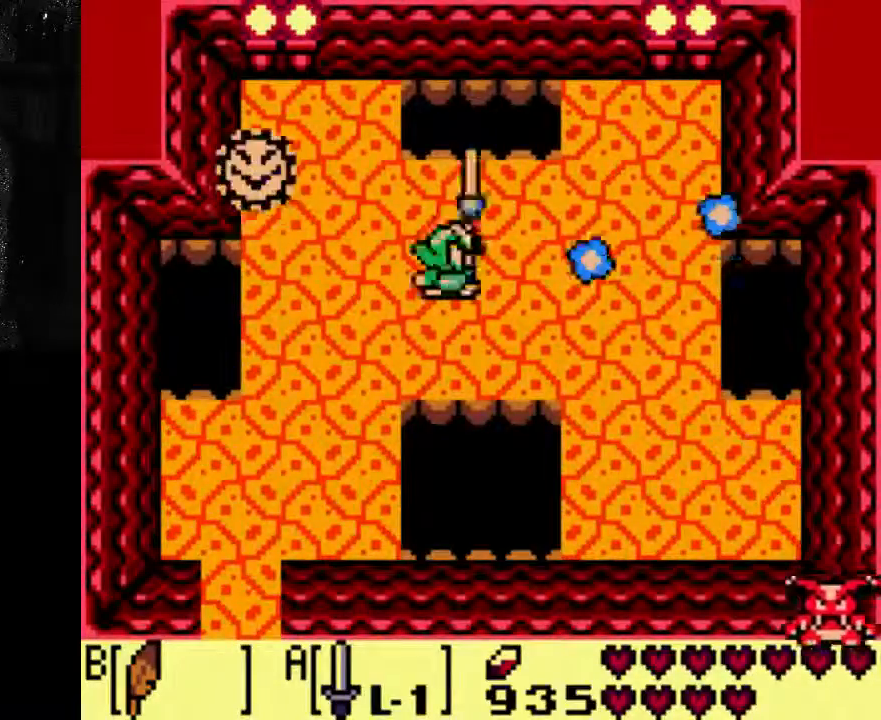
{"dt_ms": 1000, "buttons": [], "left_stick": "center", "right_stick": "center"}
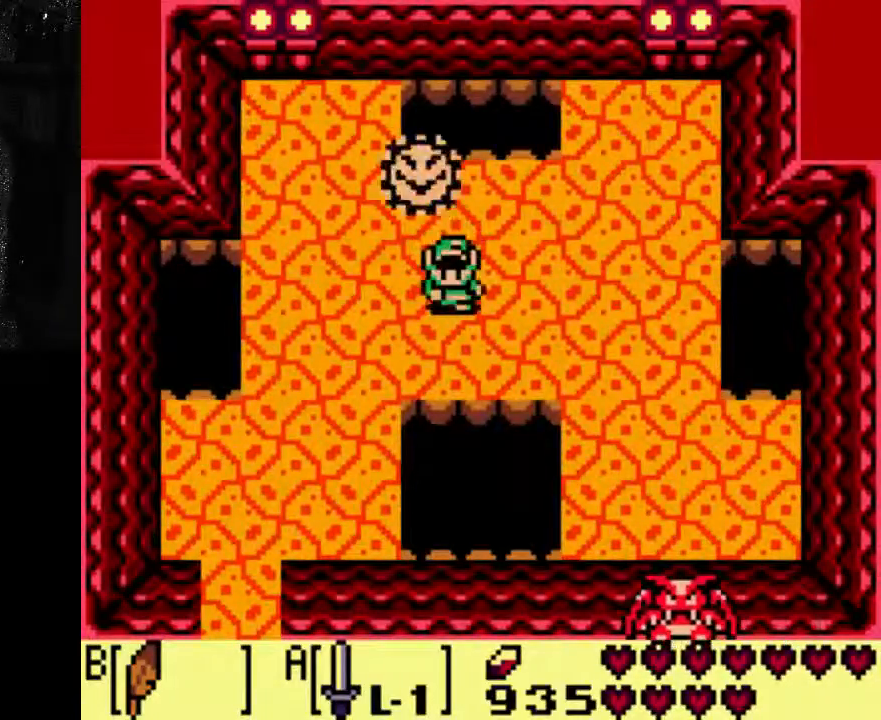
{"dt_ms": 500, "buttons": [], "left_stick": "center", "right_stick": "center", "events": []}
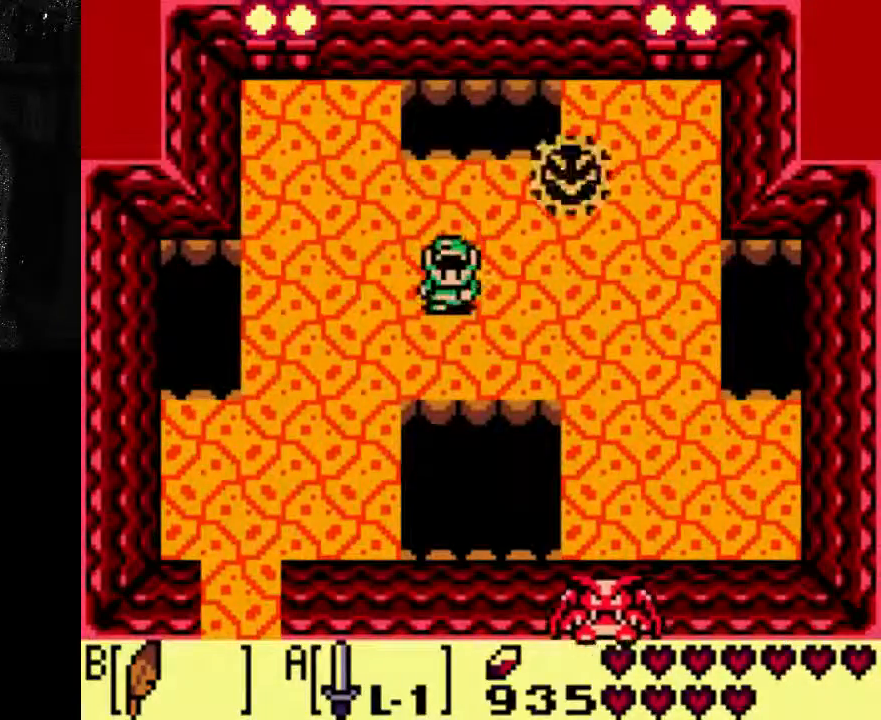
{"dt_ms": 500, "buttons": [], "left_stick": "center", "right_stick": "center", "events": []}
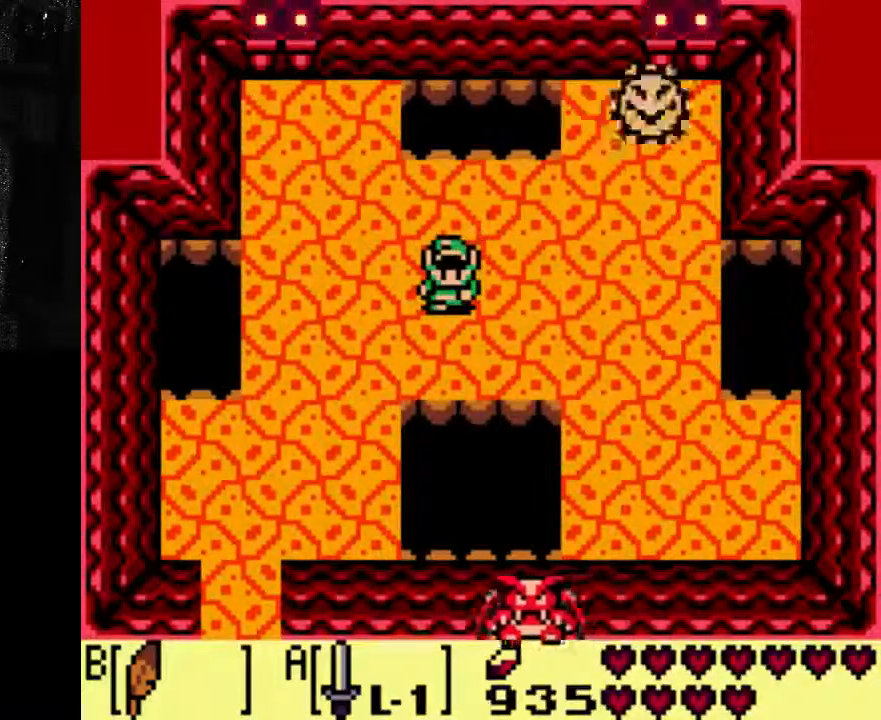
{"dt_ms": 500, "buttons": [], "left_stick": "center", "right_stick": "center", "events": []}
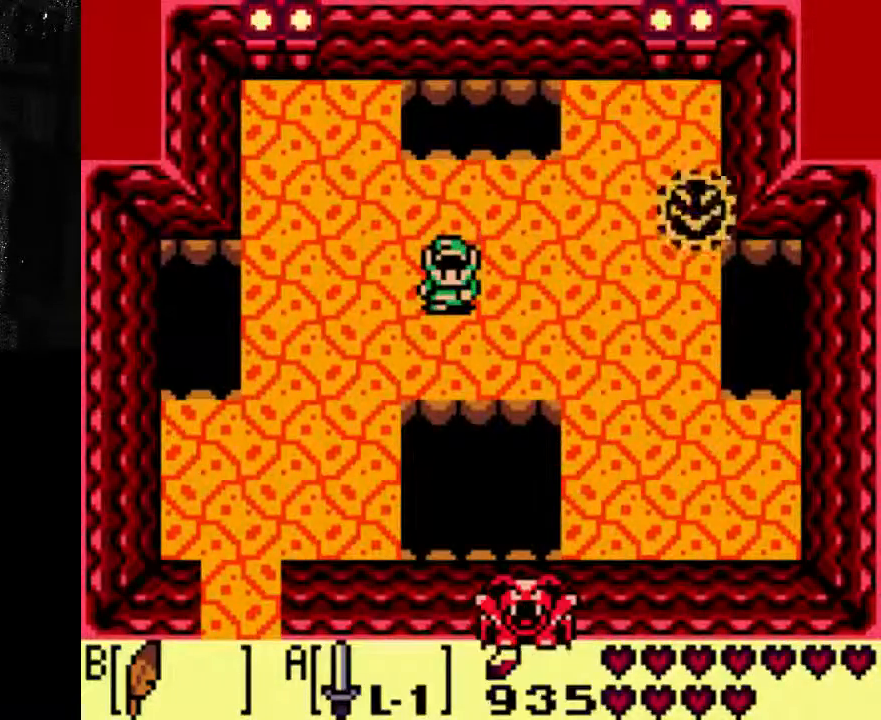
{"dt_ms": 500, "buttons": [], "left_stick": "center", "right_stick": "center", "events": []}
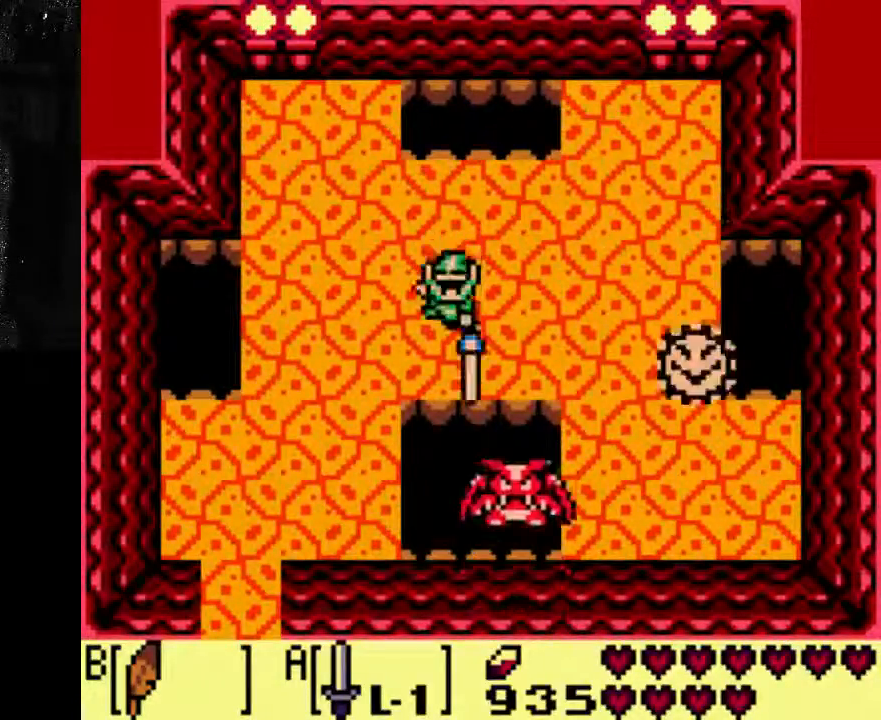
{"dt_ms": 500, "buttons": ["A"], "left_stick": "center", "right_stick": "center", "events": [[133, "A", "down"]]}
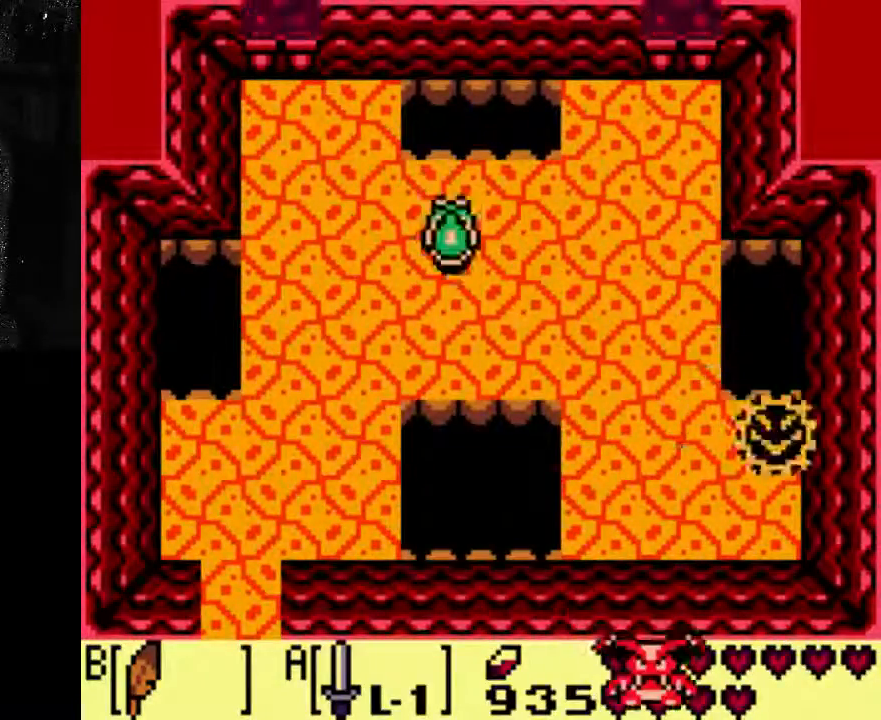
{"dt_ms": 500, "buttons": [], "left_stick": "center", "right_stick": "center", "events": [[167, "A", "up"]]}
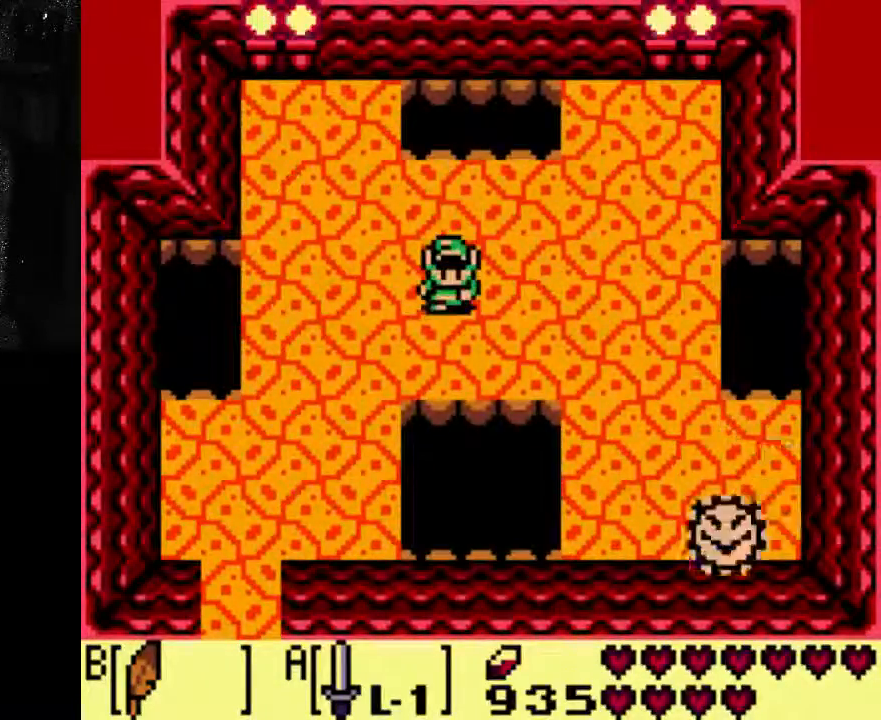
{"dt_ms": 500, "buttons": [], "left_stick": "center", "right_stick": "center", "events": []}
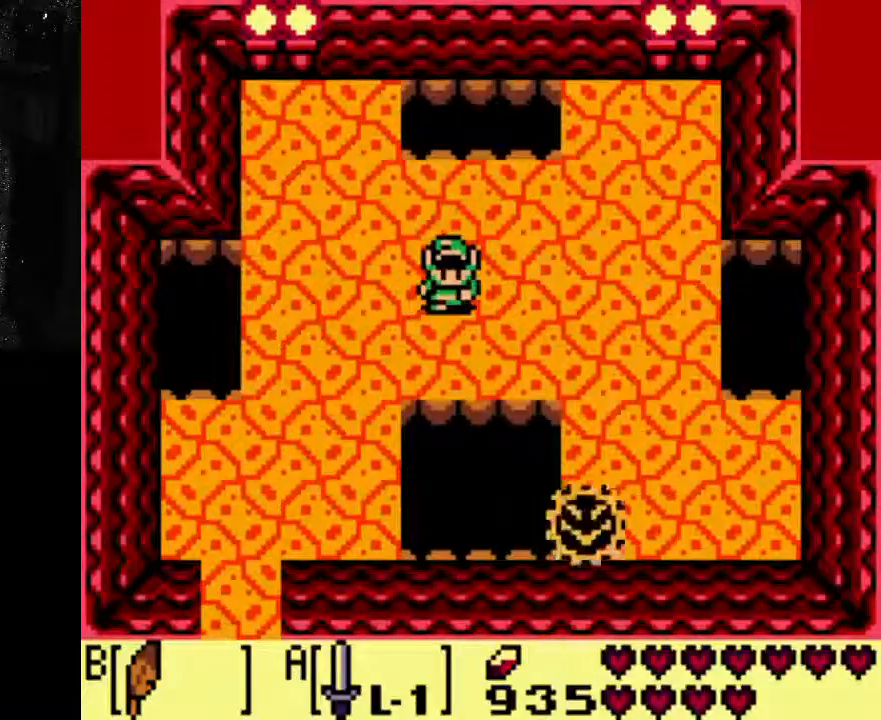
{"dt_ms": 500, "buttons": [], "left_stick": "center", "right_stick": "center", "events": []}
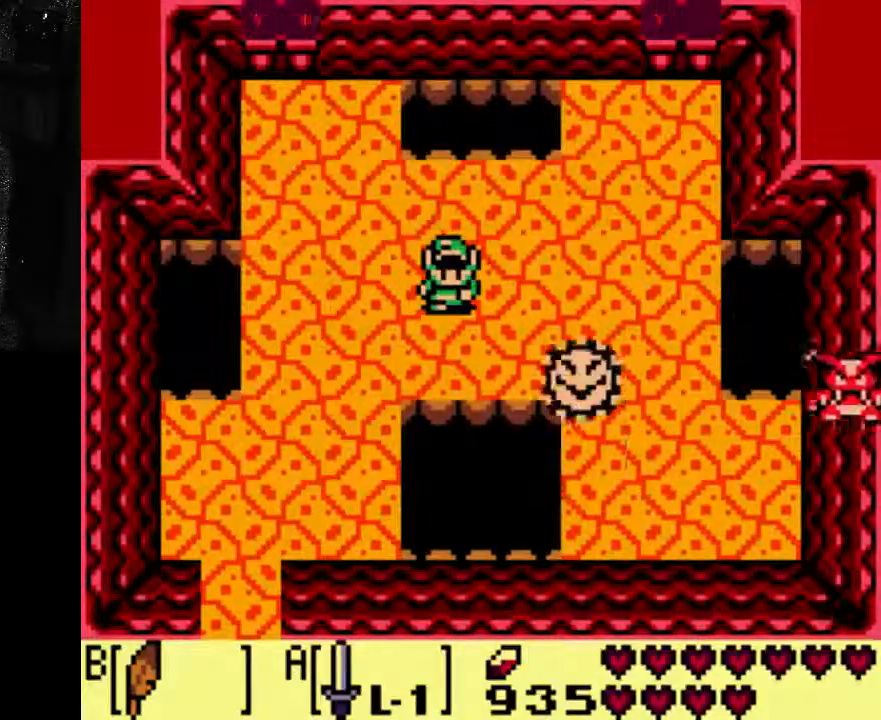
{"dt_ms": 500, "buttons": [], "left_stick": "center", "right_stick": "center", "events": [[233, "DPAD_RIGHT", "down"], [300, "DPAD_RIGHT", "up"]]}
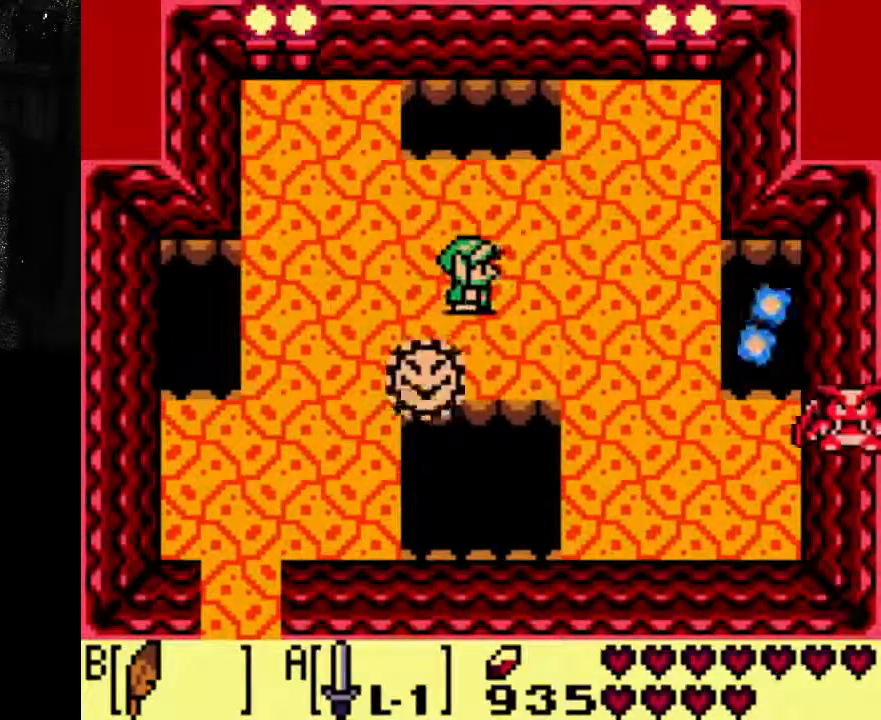
{"dt_ms": 500, "buttons": ["A"], "left_stick": "center", "right_stick": "center", "events": [[300, "A", "down"]]}
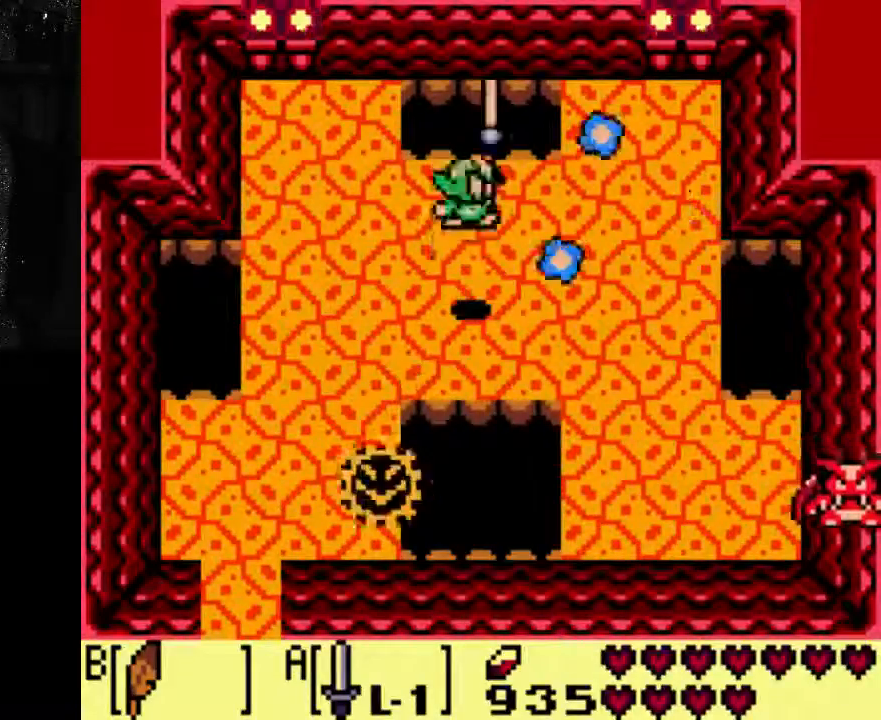
{"dt_ms": 500, "buttons": ["A"], "left_stick": "center", "right_stick": "center", "events": []}